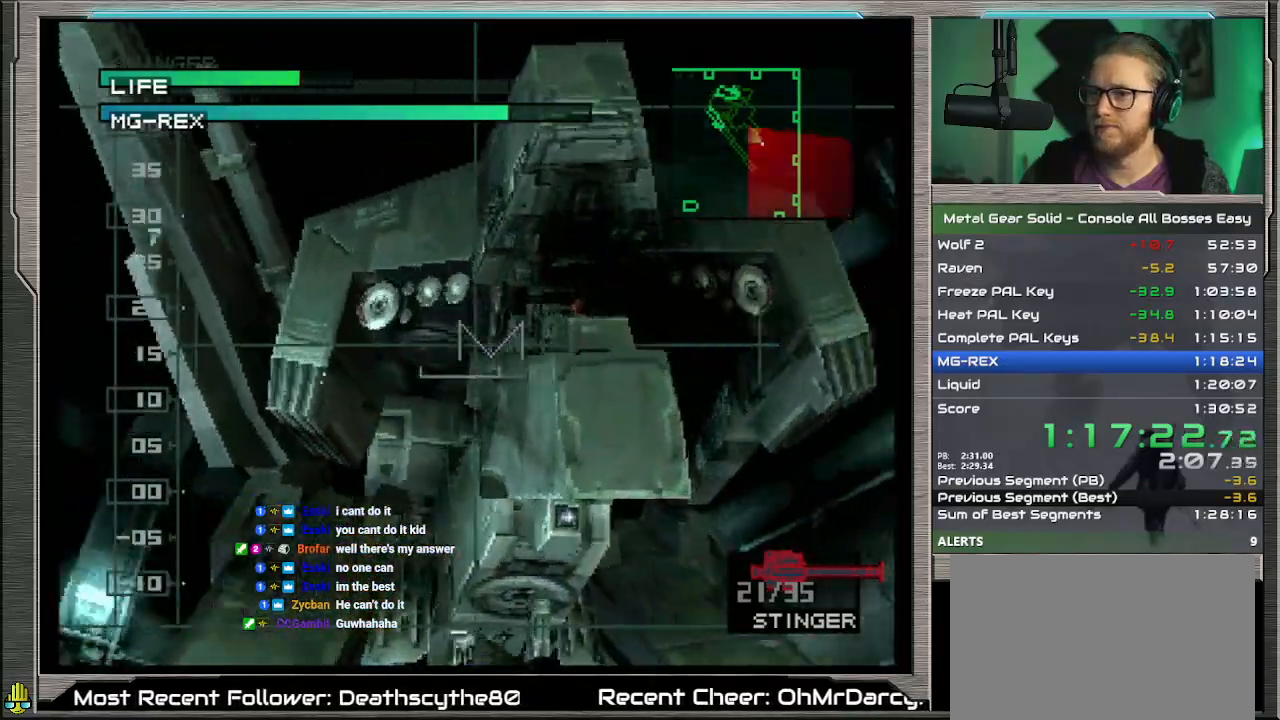
Gameplay with a controller (PlayStation layout); each line is a JSON object with the inputs held at the frame after it. "events" lists button and stick changes between this image and that frame as [ms after this image, input, new state], when the widget could be followed in between. Not read: L1 L3 R3 TOUCHPAD right_stick.
{"buttons": [], "left_stick": "center", "events": []}
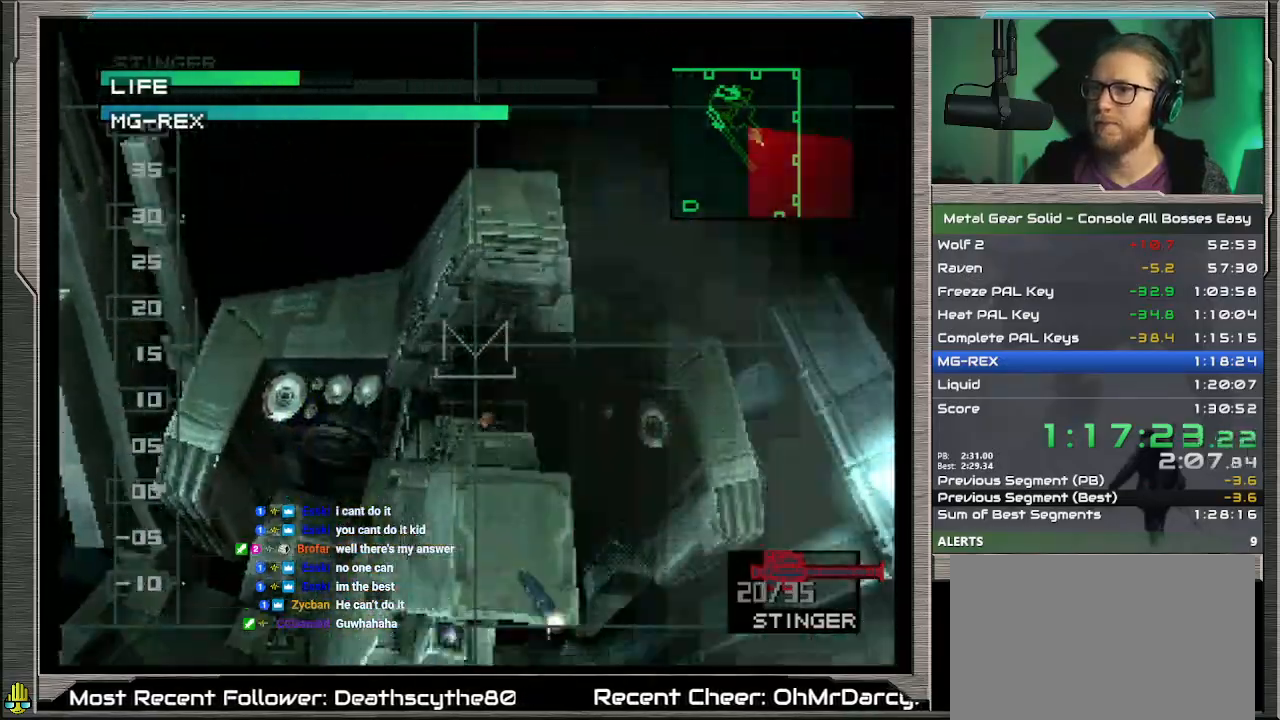
{"buttons": [], "left_stick": "center", "events": []}
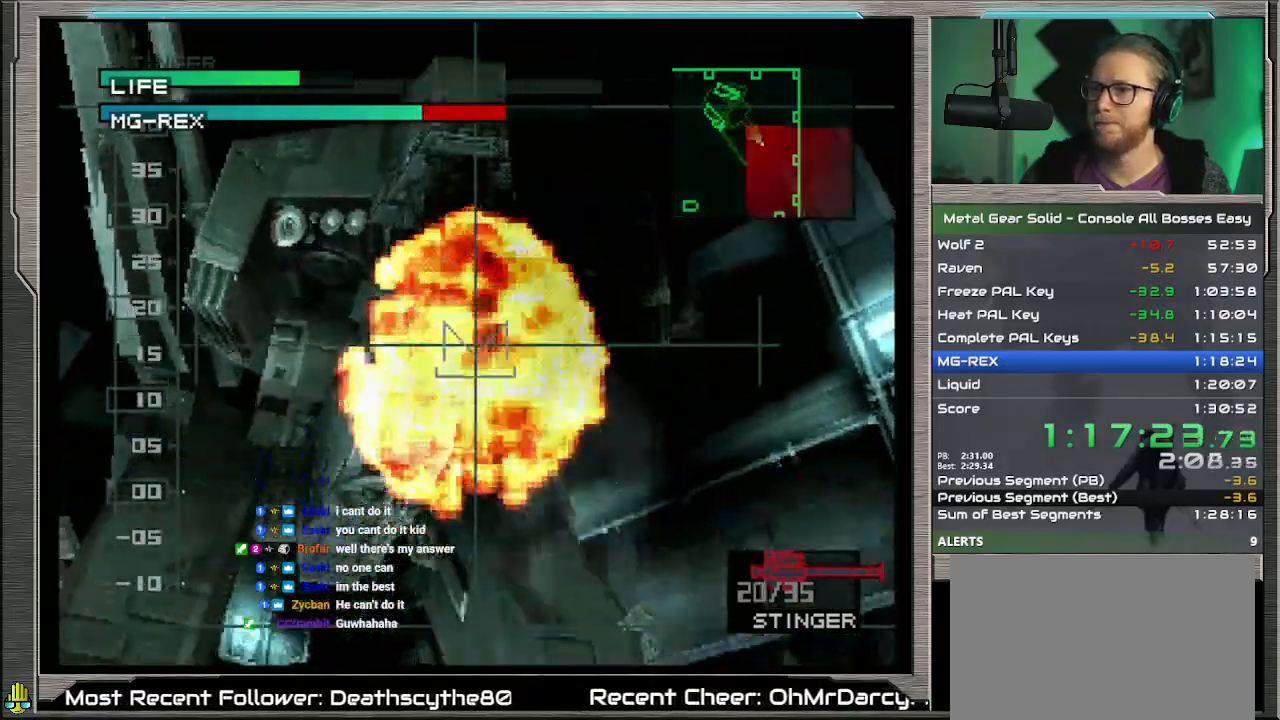
{"buttons": [], "left_stick": "center", "events": []}
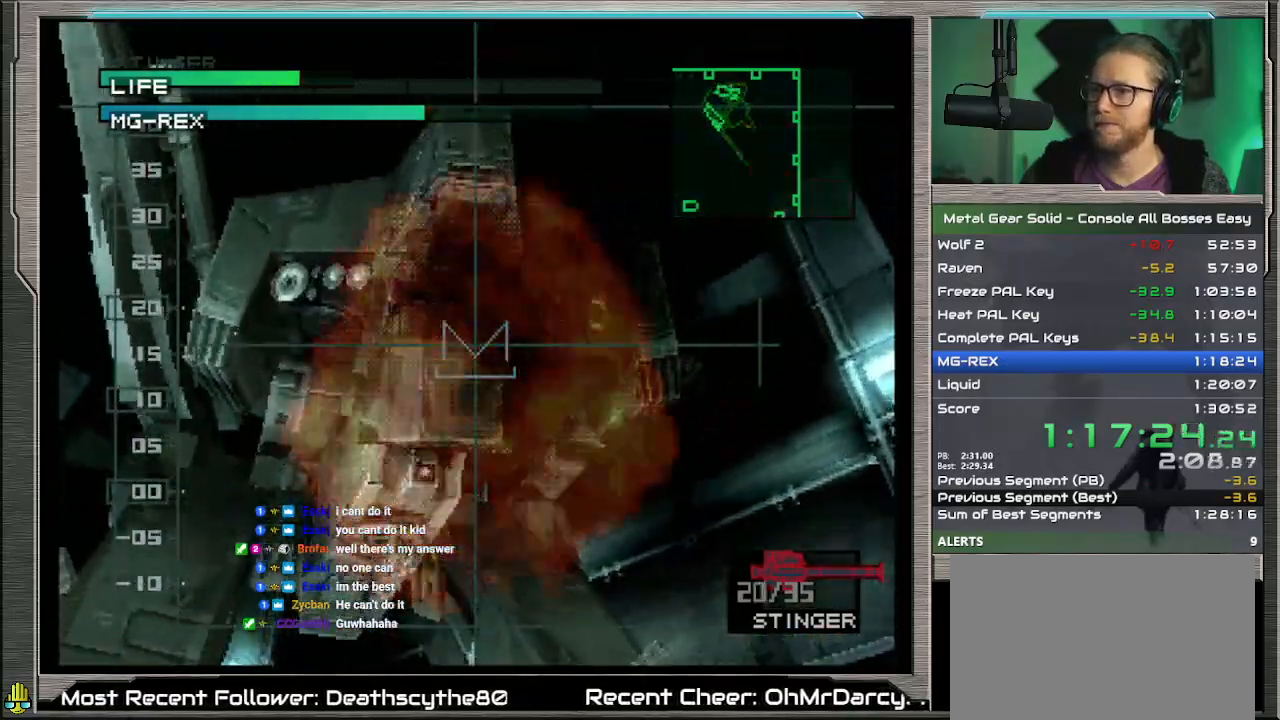
{"buttons": [], "left_stick": "center", "events": []}
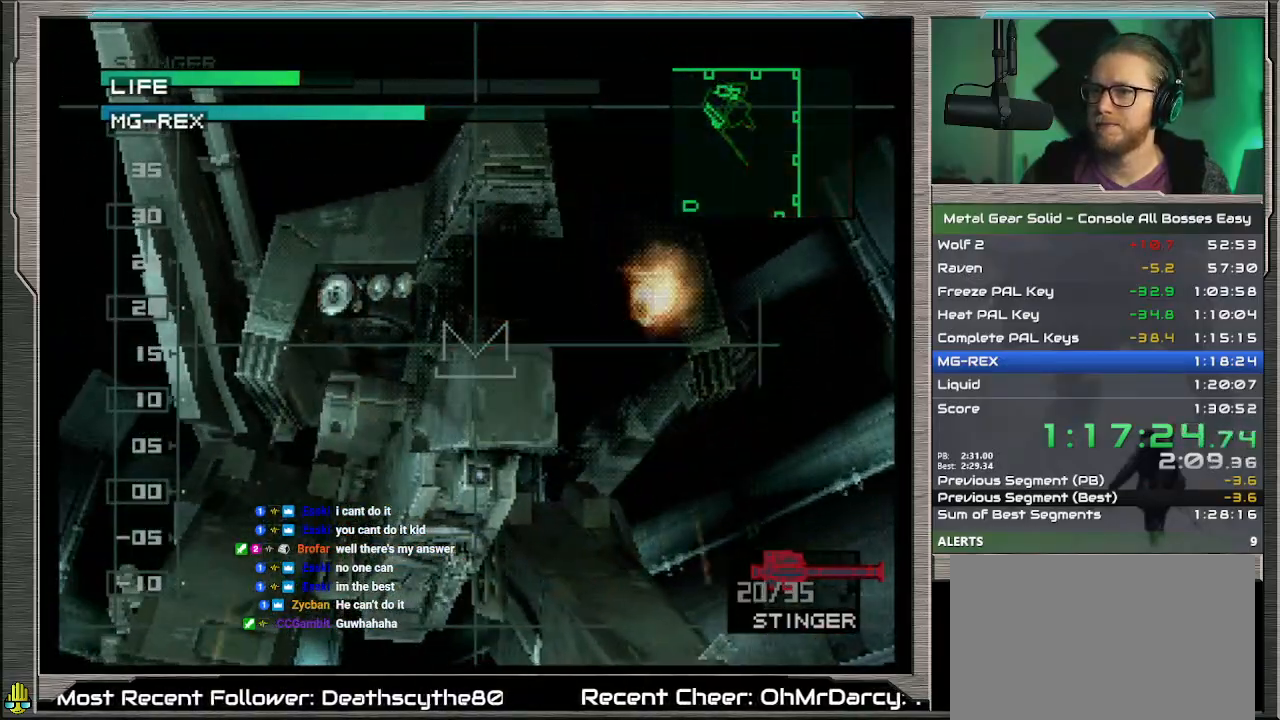
{"buttons": [], "left_stick": "center", "events": [[200, "DPAD_RIGHT", "down"], [267, "DPAD_RIGHT", "up"], [267, "SQUARE", "down"], [333, "SQUARE", "up"]]}
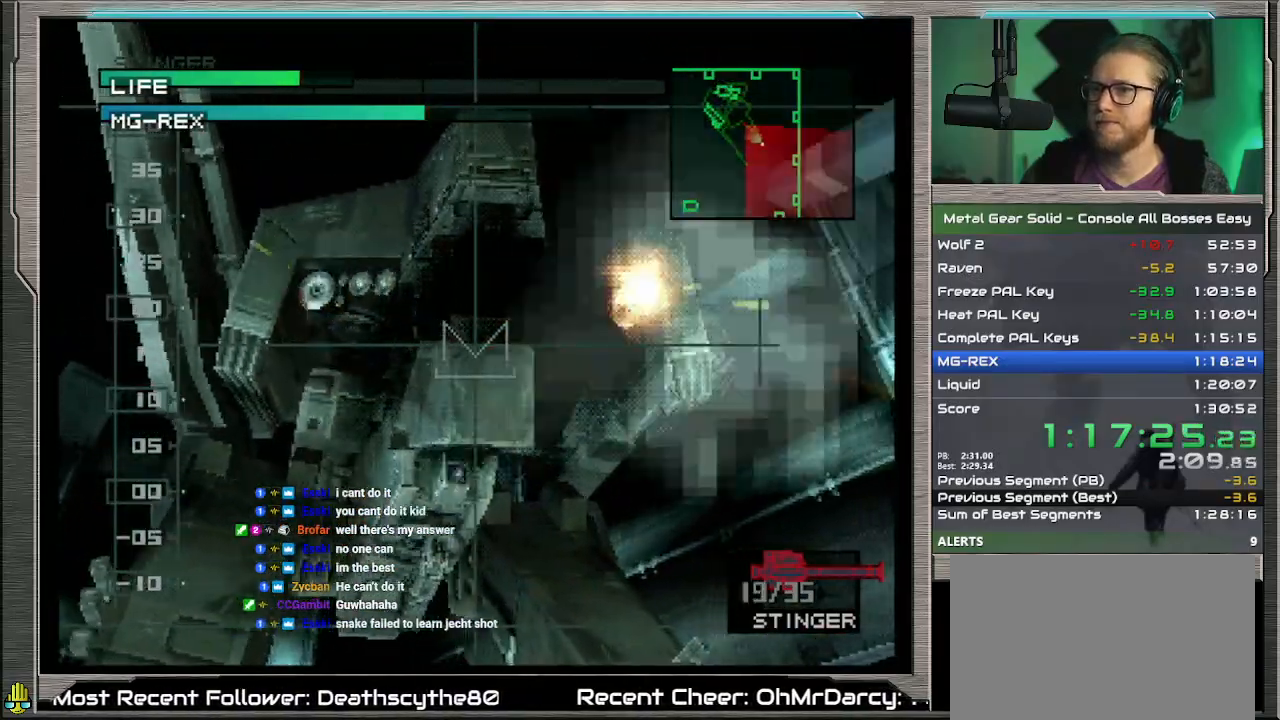
{"buttons": [], "left_stick": "center", "events": []}
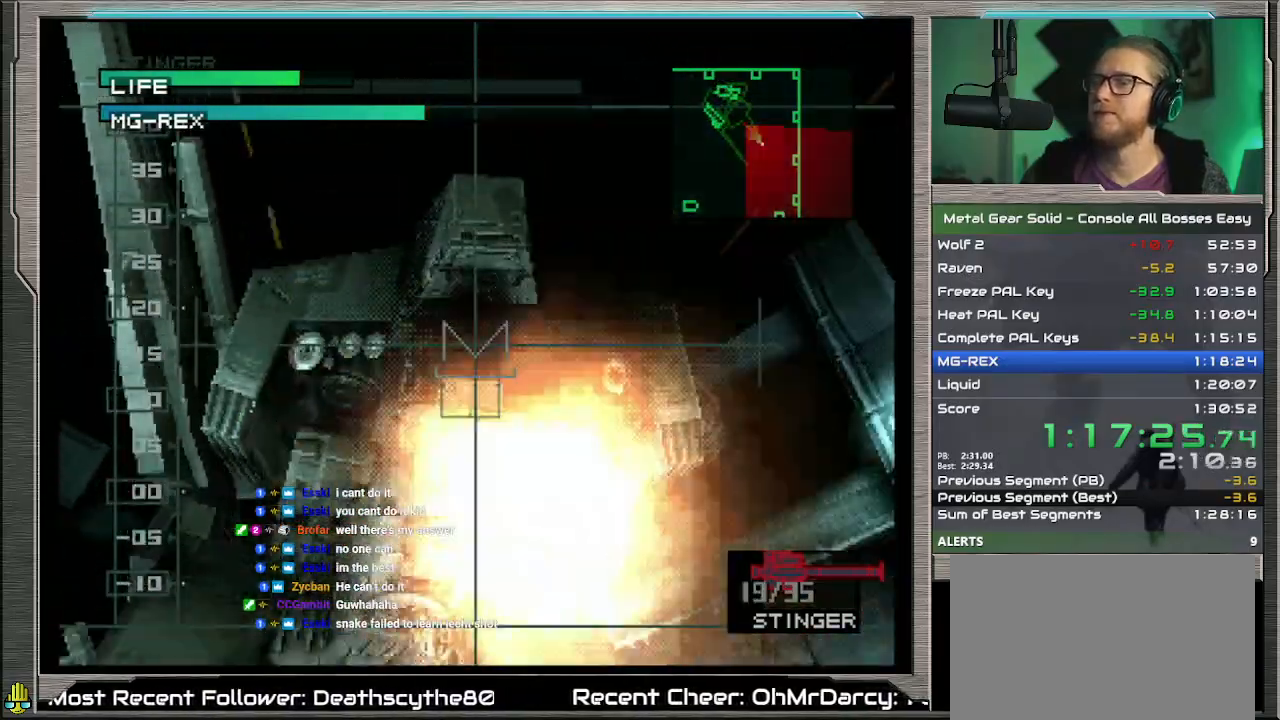
{"buttons": [], "left_stick": "center", "events": []}
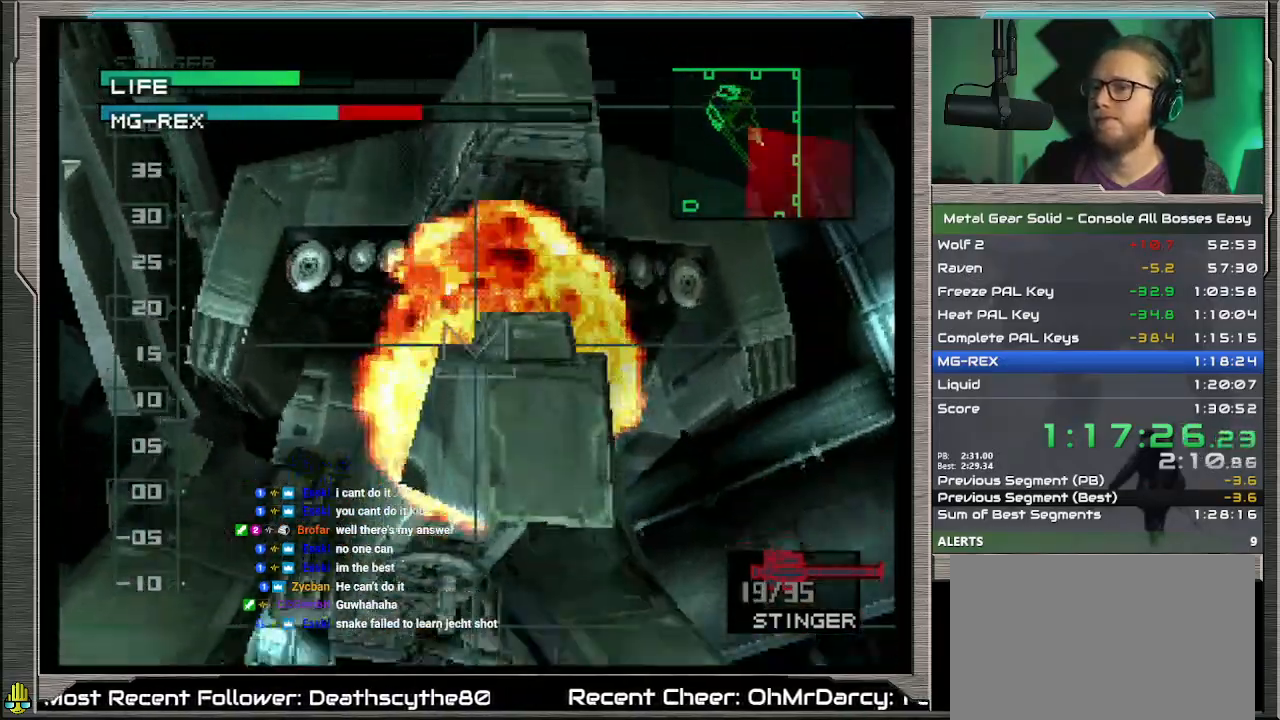
{"buttons": [], "left_stick": "center", "events": []}
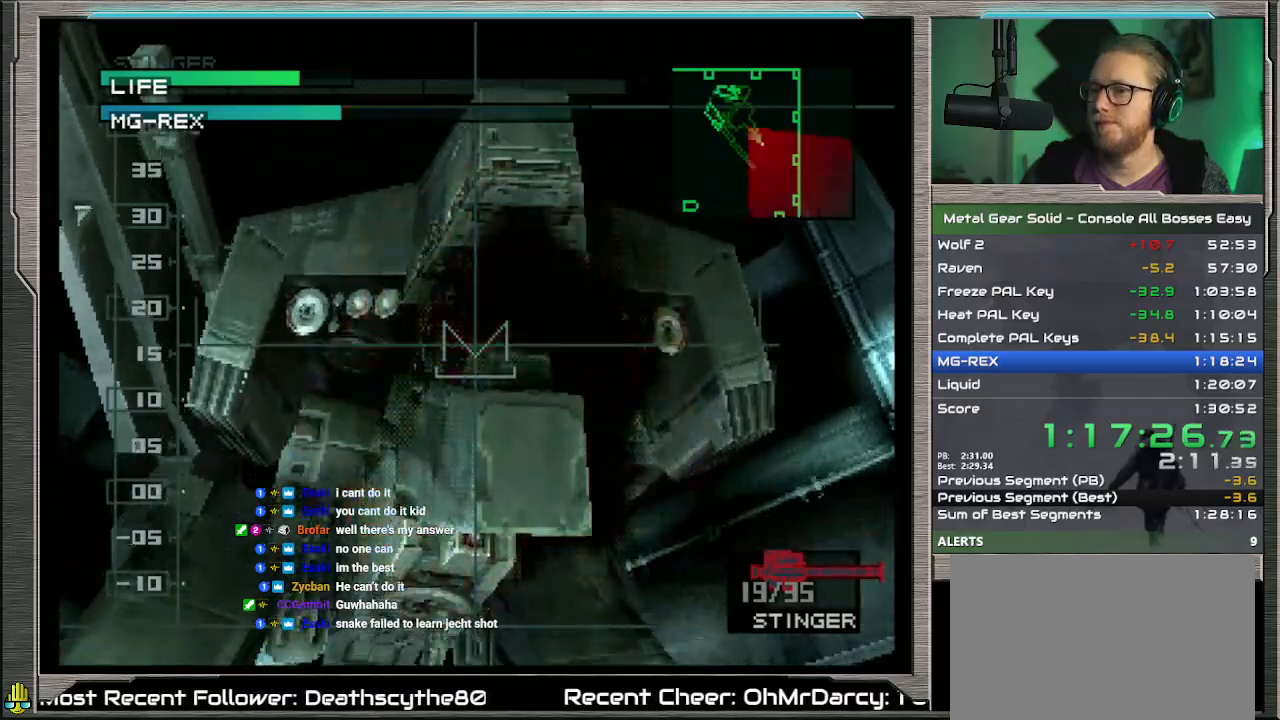
{"buttons": [], "left_stick": "center", "events": []}
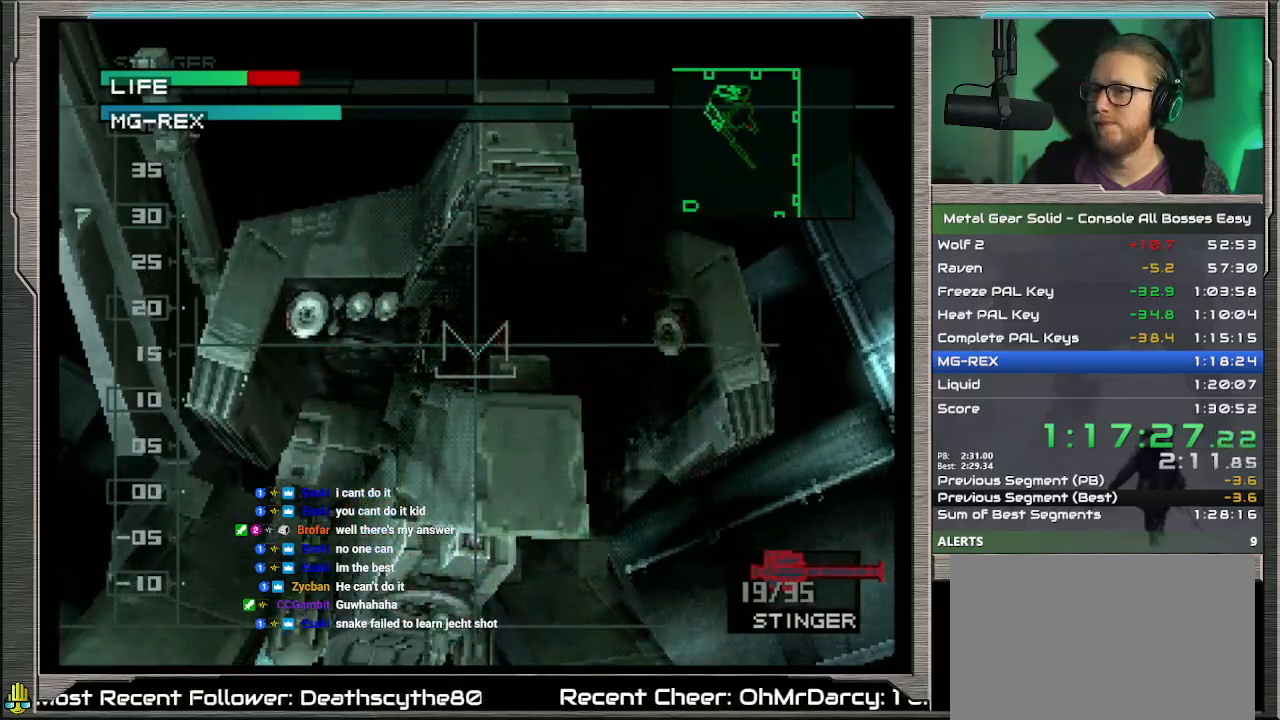
{"buttons": ["SQUARE"], "left_stick": "center", "events": [[267, "DPAD_LEFT", "down"], [467, "DPAD_LEFT", "up"], [500, "SQUARE", "down"]]}
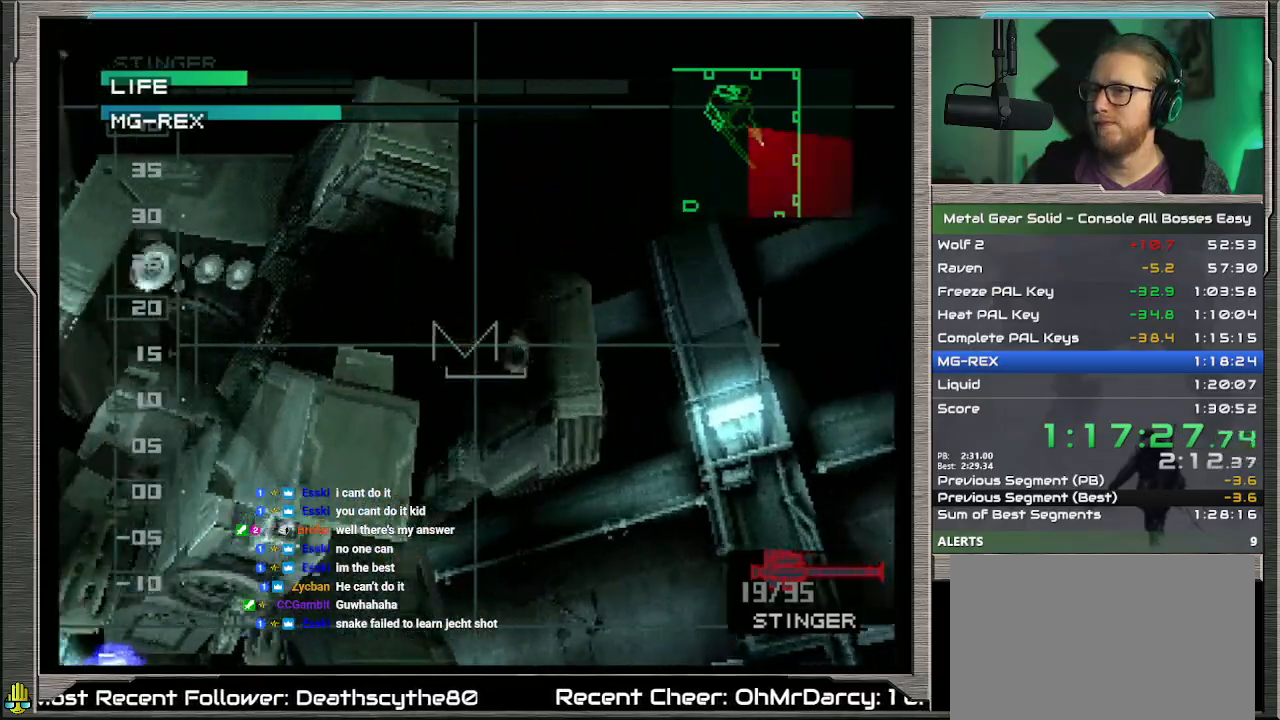
{"buttons": [], "left_stick": "center", "events": [[100, "SQUARE", "up"]]}
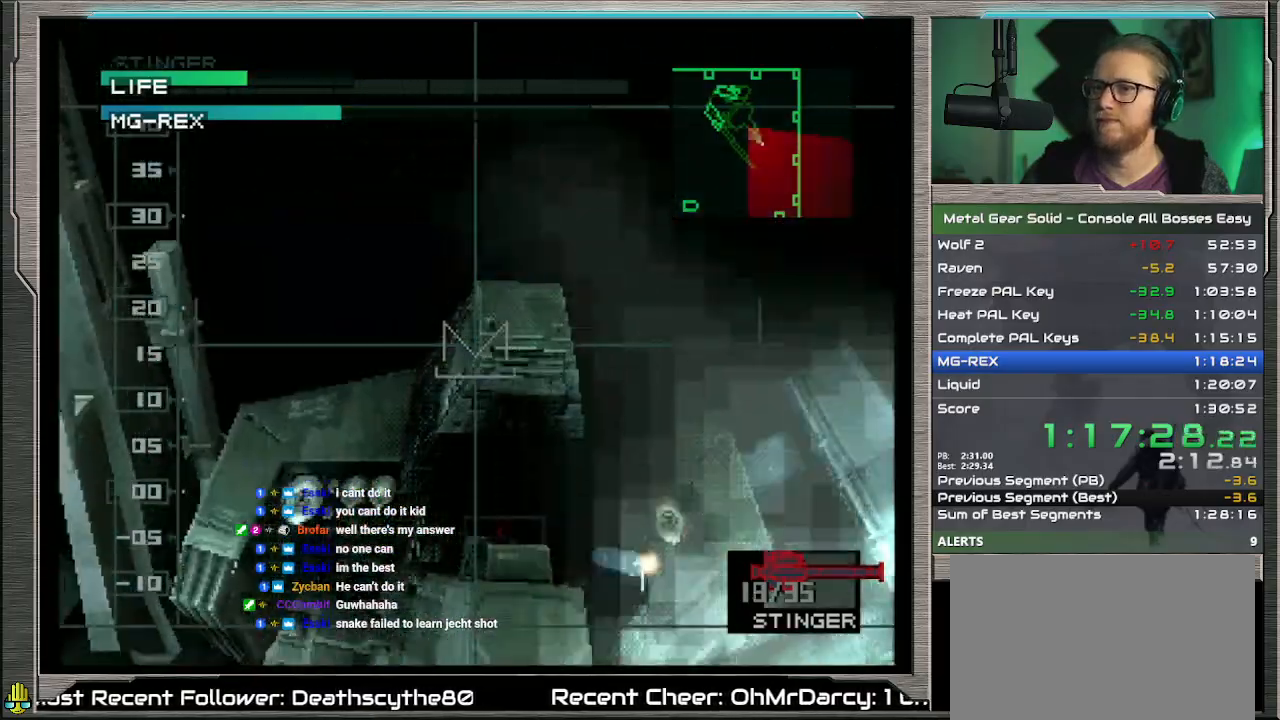
{"buttons": [], "left_stick": "center", "events": []}
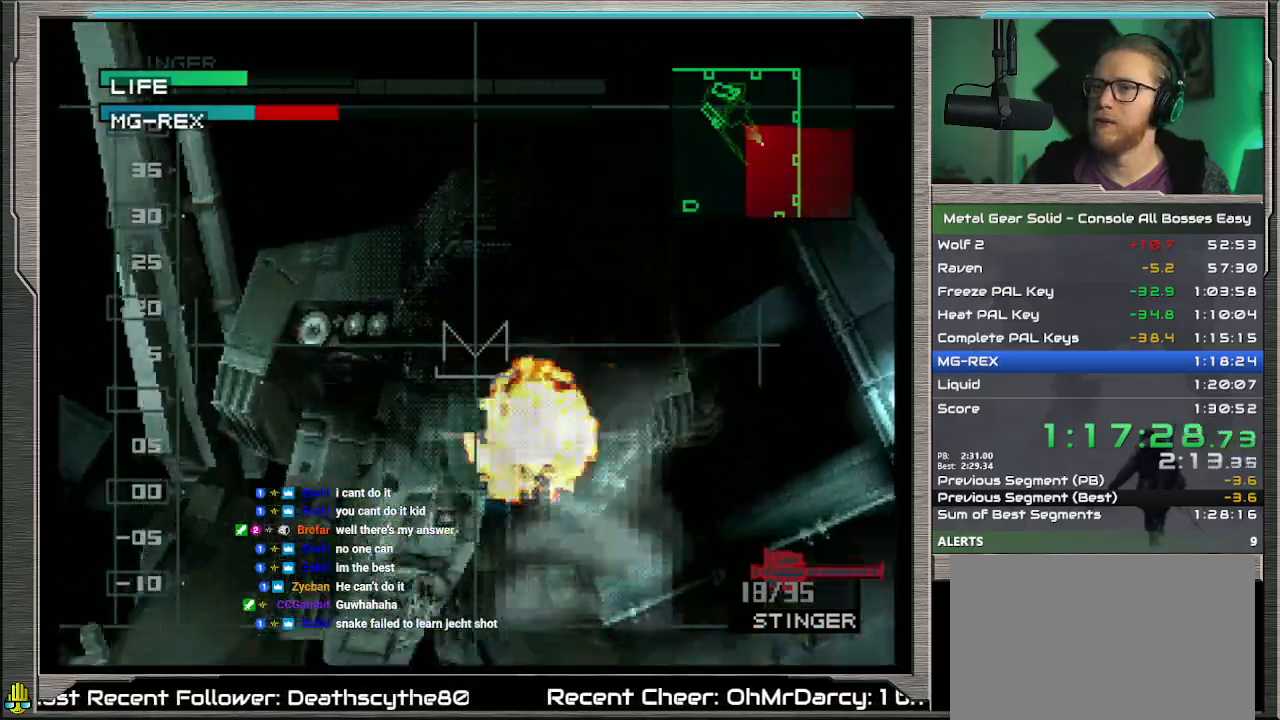
{"buttons": [], "left_stick": "center", "events": []}
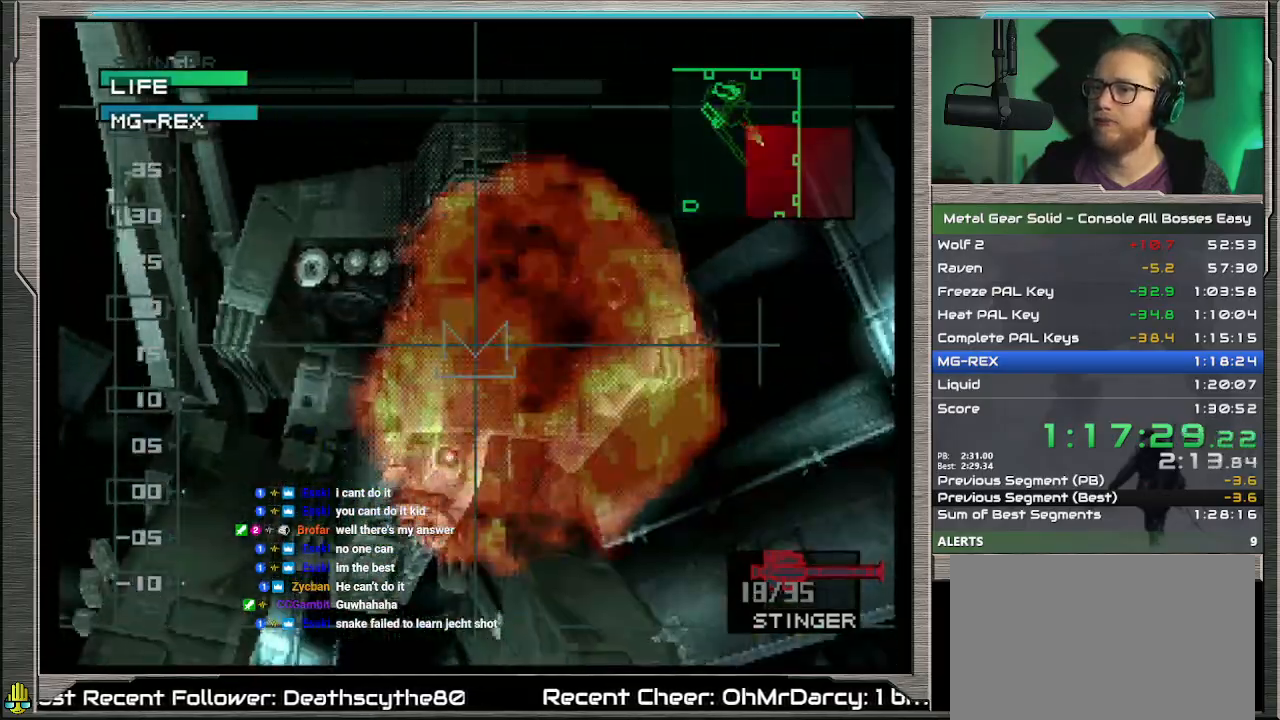
{"buttons": [], "left_stick": "center", "events": [[167, "DPAD_LEFT", "down"], [233, "DPAD_LEFT", "up"]]}
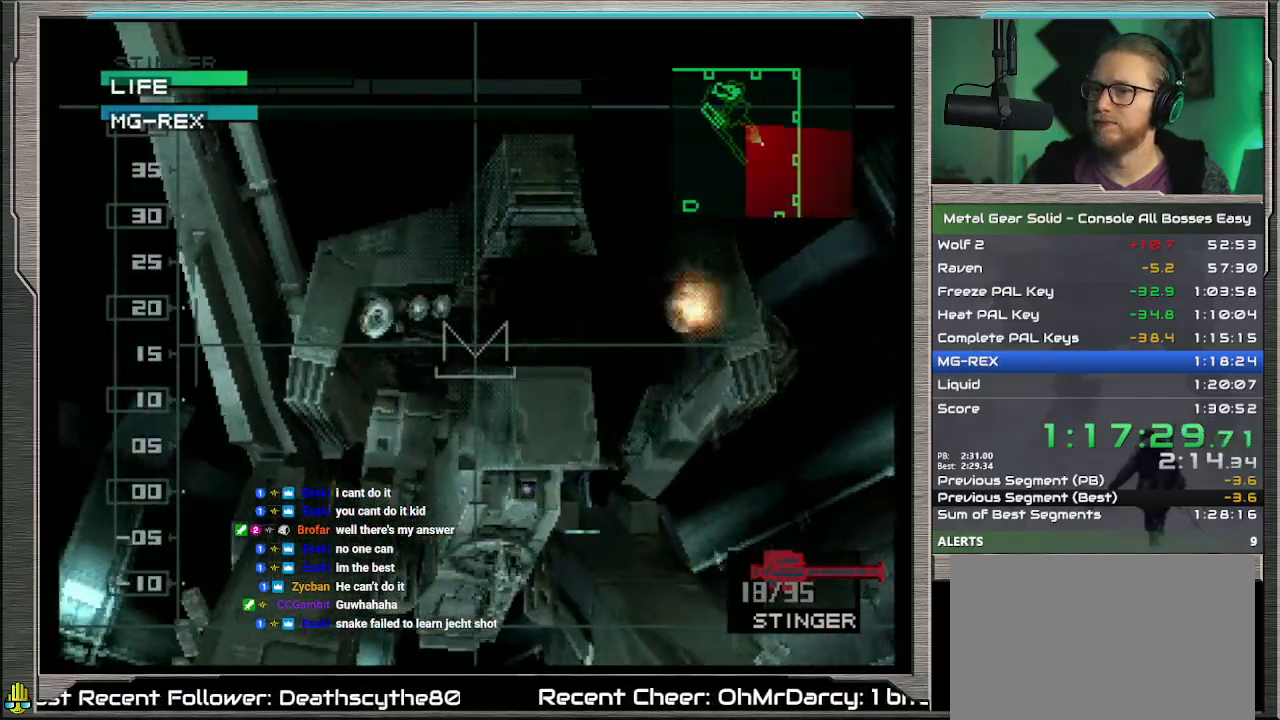
{"buttons": [], "left_stick": "center", "events": [[33, "DPAD_RIGHT", "down"], [133, "DPAD_RIGHT", "up"]]}
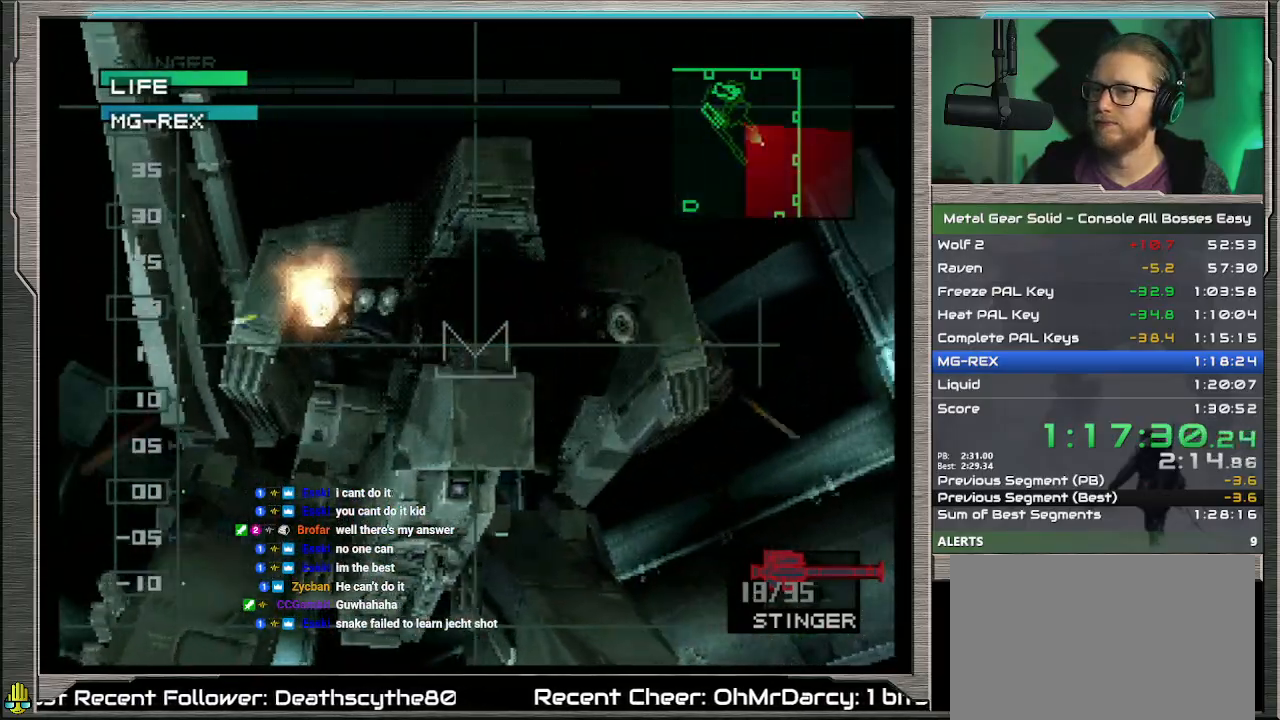
{"buttons": [], "left_stick": "center", "events": [[200, "SQUARE", "down"], [300, "SQUARE", "up"]]}
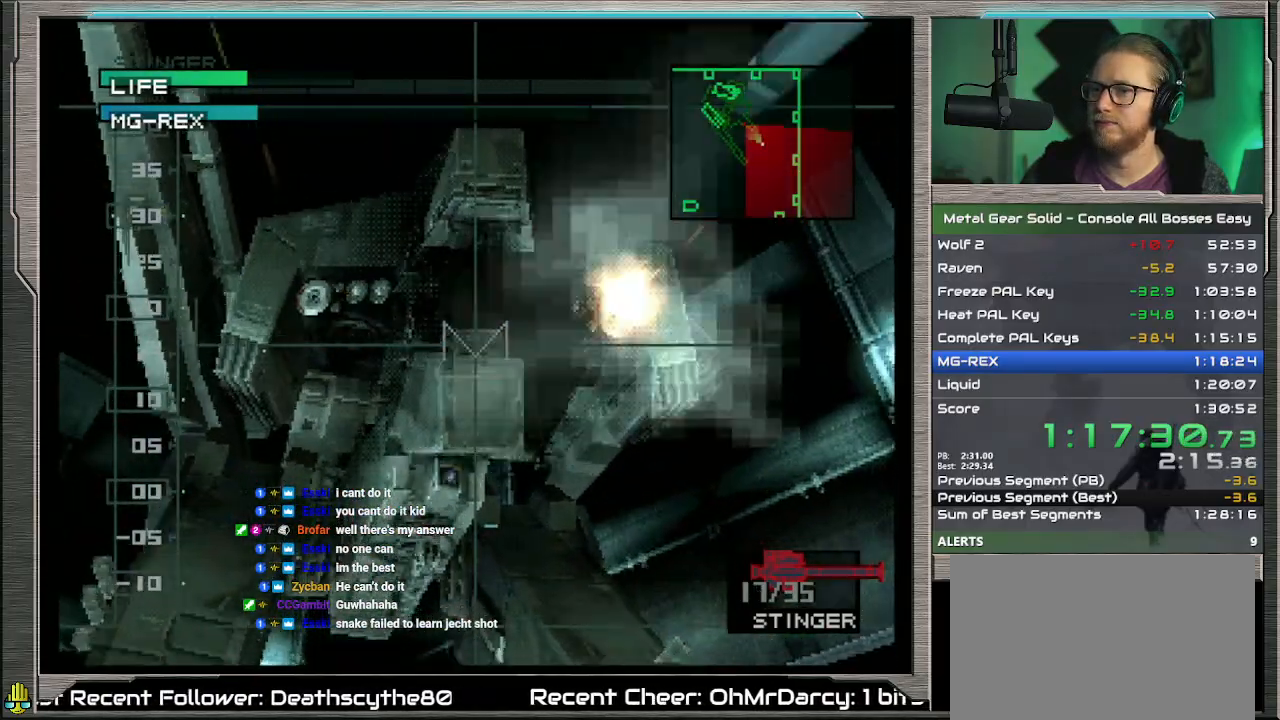
{"buttons": [], "left_stick": "center", "events": []}
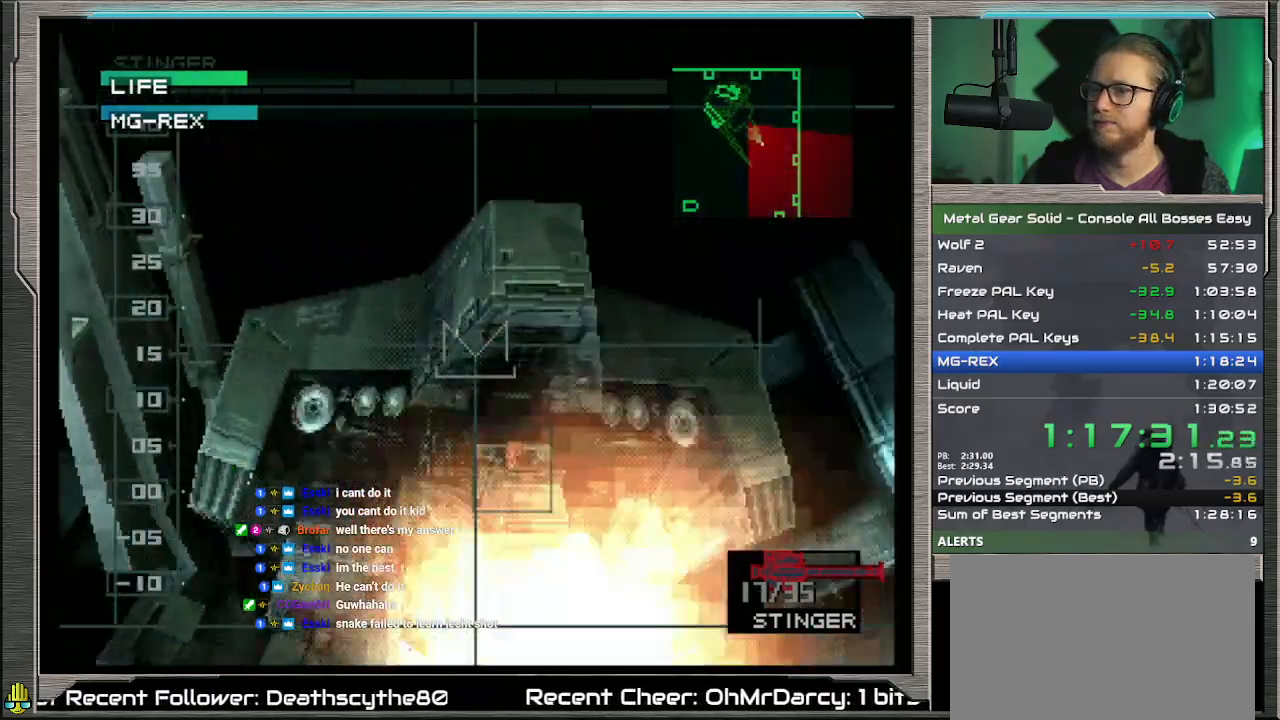
{"buttons": [], "left_stick": "center", "events": []}
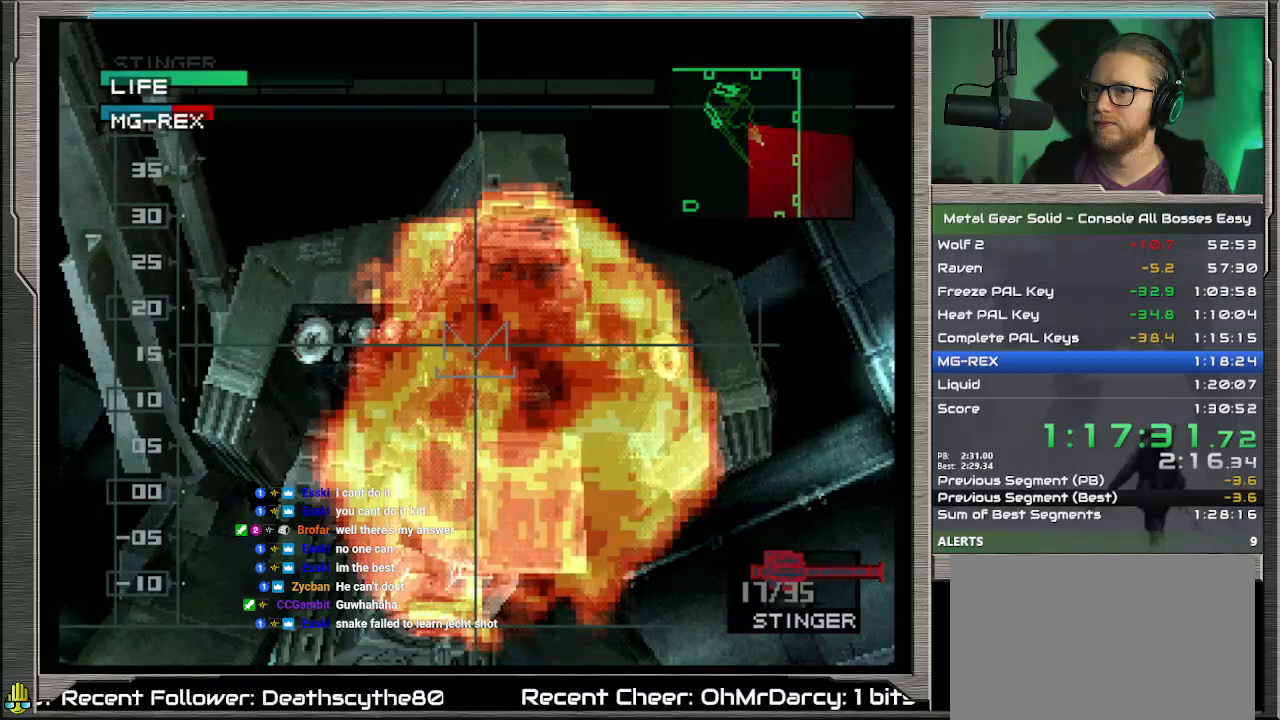
{"buttons": [], "left_stick": "center", "events": [[200, "DPAD_LEFT", "down"], [400, "DPAD_LEFT", "up"]]}
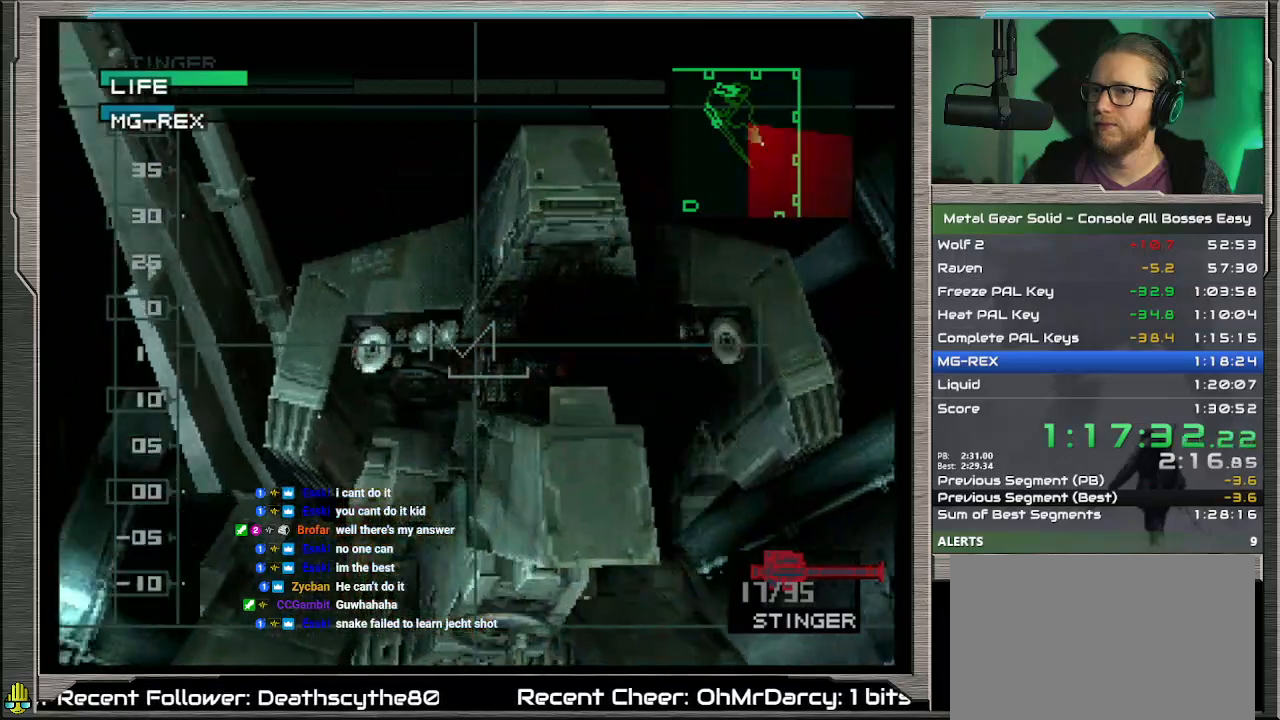
{"buttons": ["SQUARE"], "left_stick": "center", "events": [[67, "DPAD_RIGHT", "down"], [233, "DPAD_RIGHT", "up"], [467, "SQUARE", "down"]]}
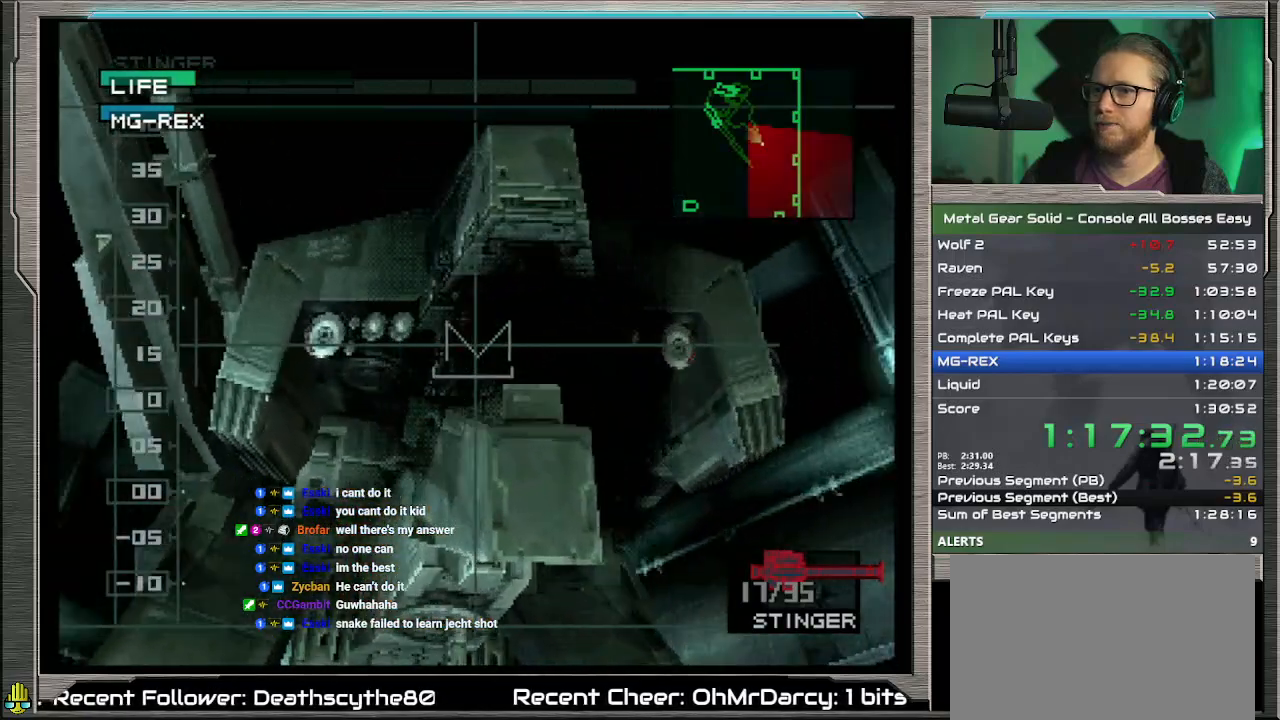
{"buttons": [], "left_stick": "center", "events": [[67, "SQUARE", "up"]]}
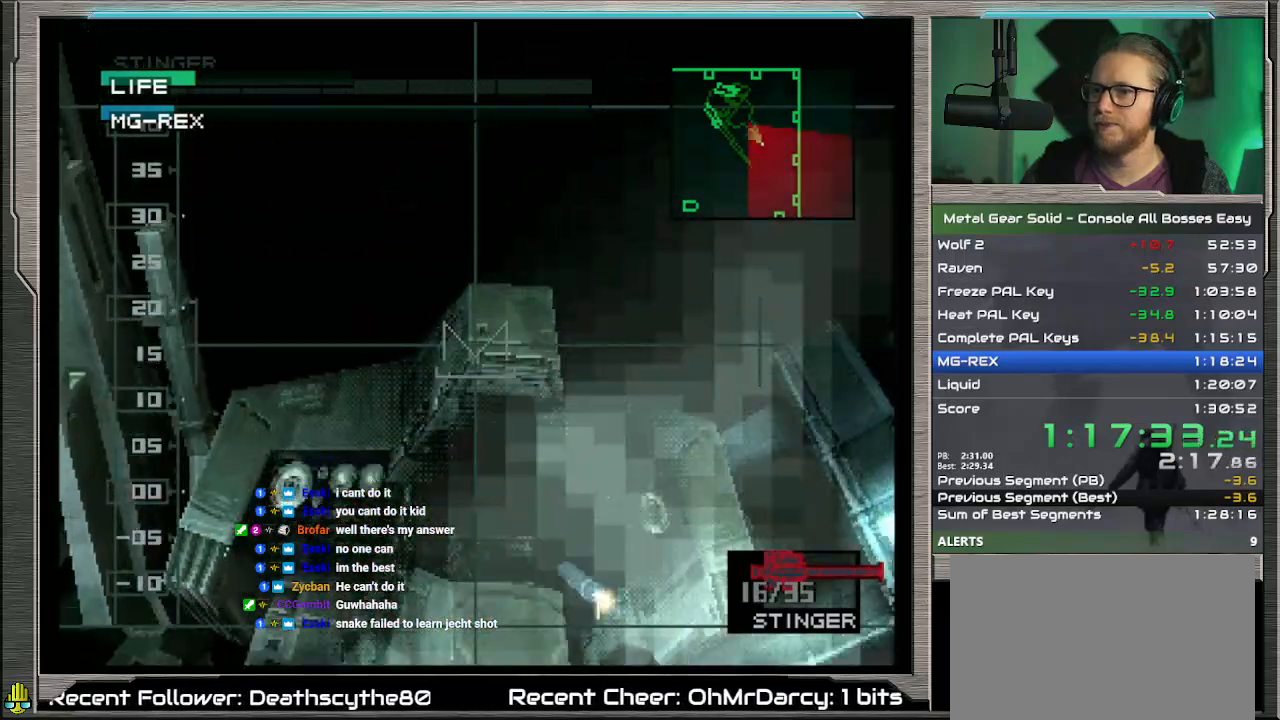
{"buttons": [], "left_stick": "center", "events": []}
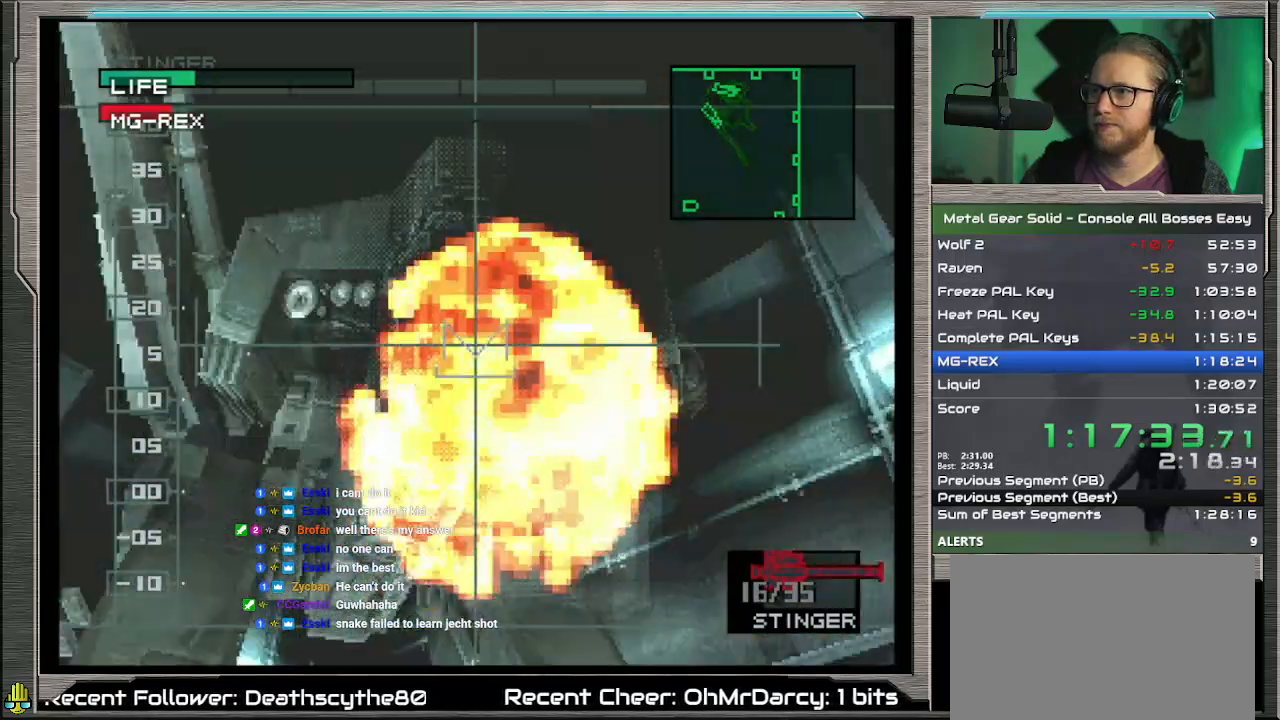
{"buttons": ["CROSS", "R2"], "left_stick": "center", "events": [[300, "CROSS", "down"], [300, "R2", "down"]]}
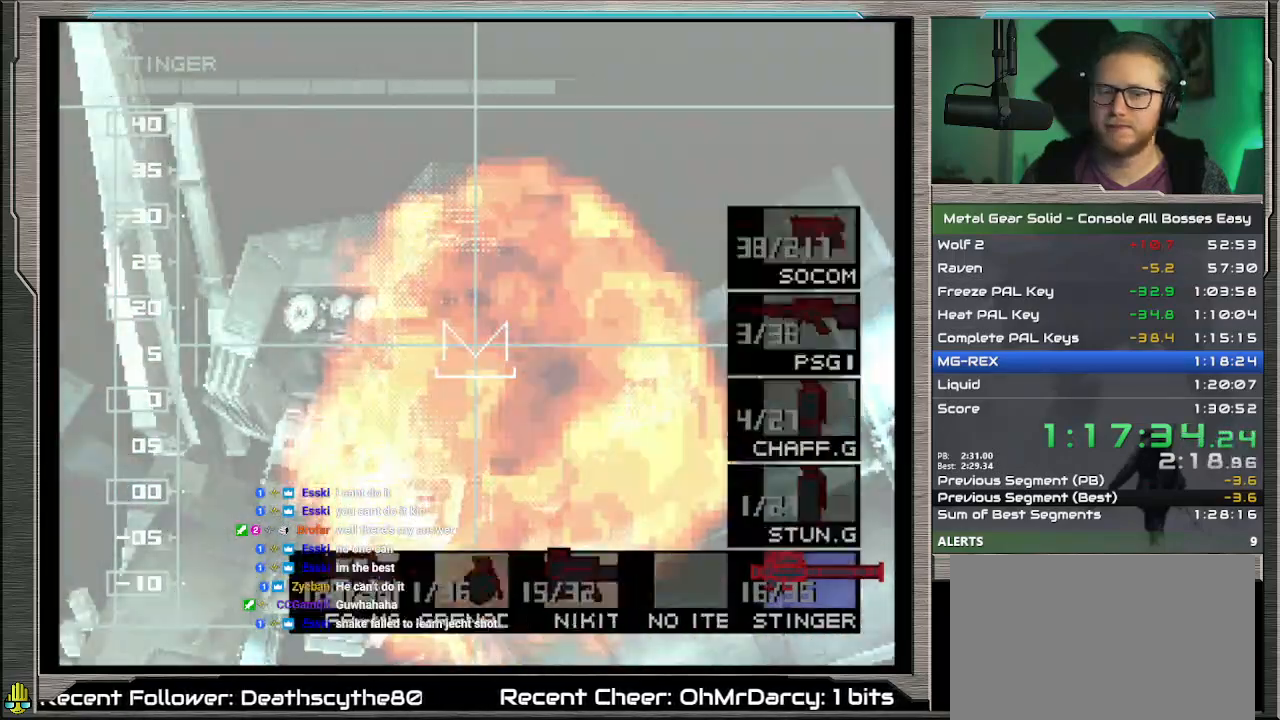
{"buttons": [], "left_stick": "center", "events": [[300, "R2", "up"], [367, "CROSS", "up"]]}
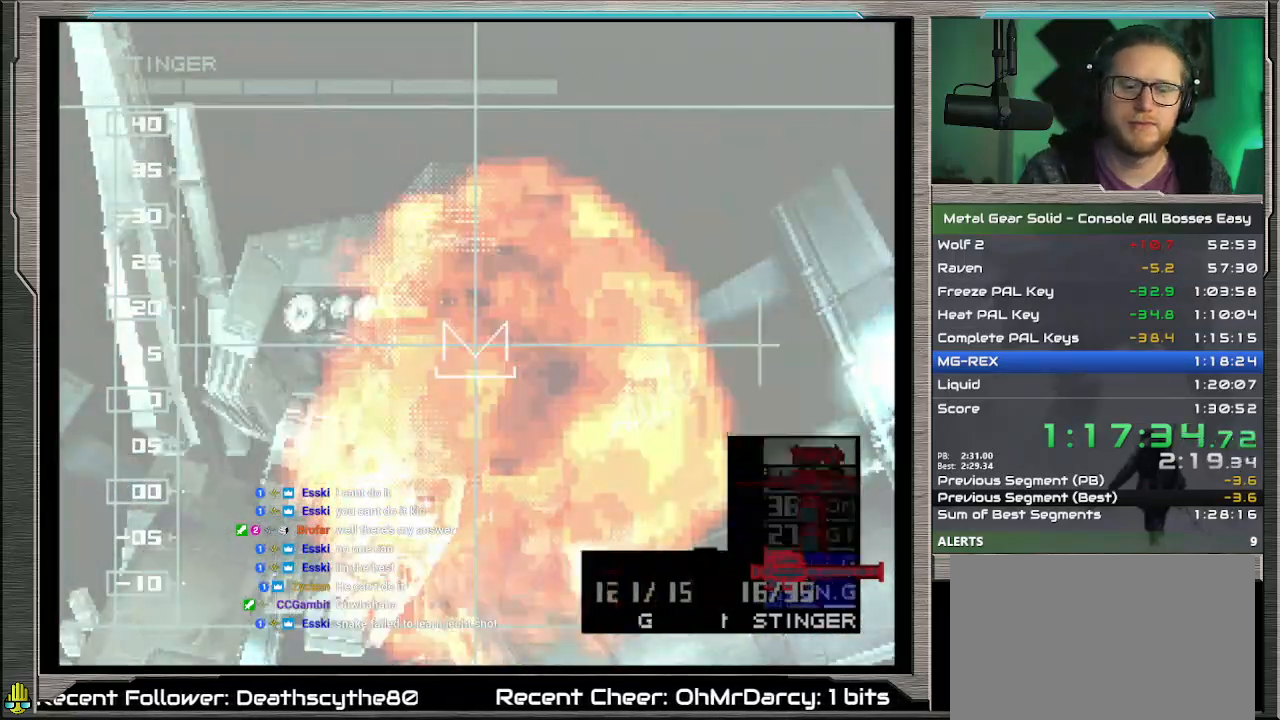
{"buttons": ["CROSS"], "left_stick": "center", "events": [[267, "CROSS", "down"]]}
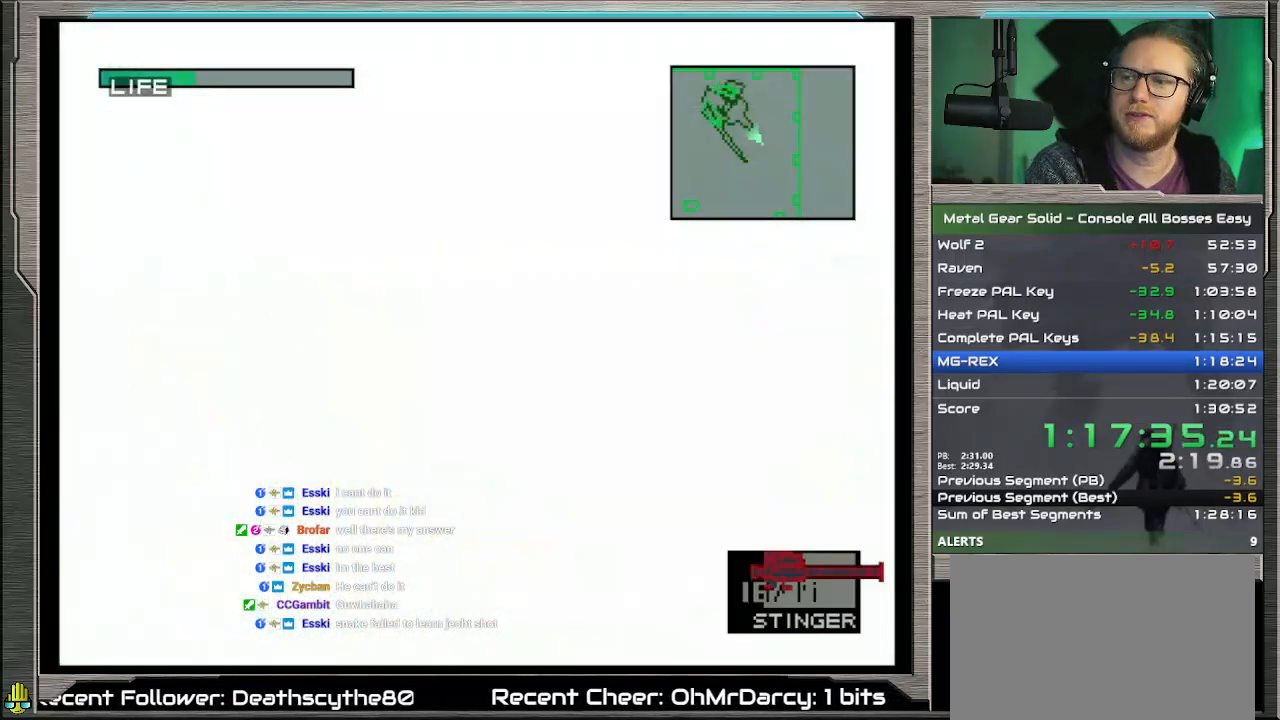
{"buttons": ["CROSS"], "left_stick": "center", "events": []}
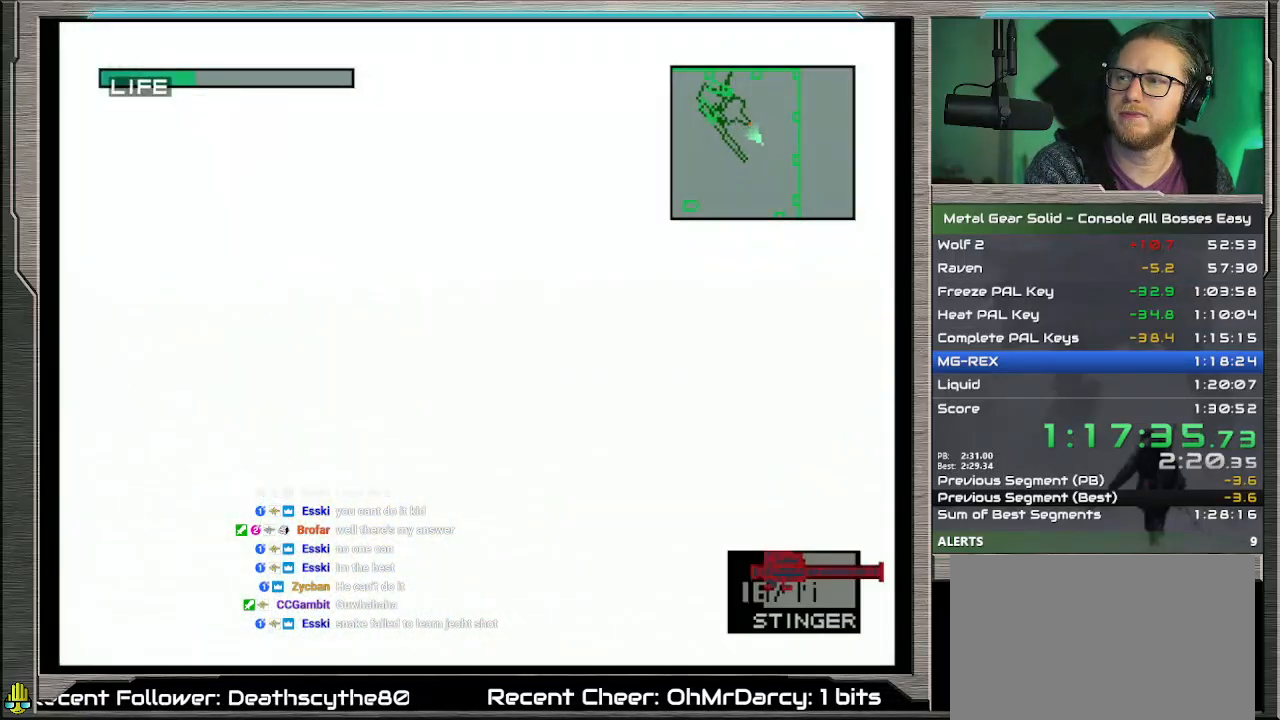
{"buttons": ["CROSS"], "left_stick": "center", "events": []}
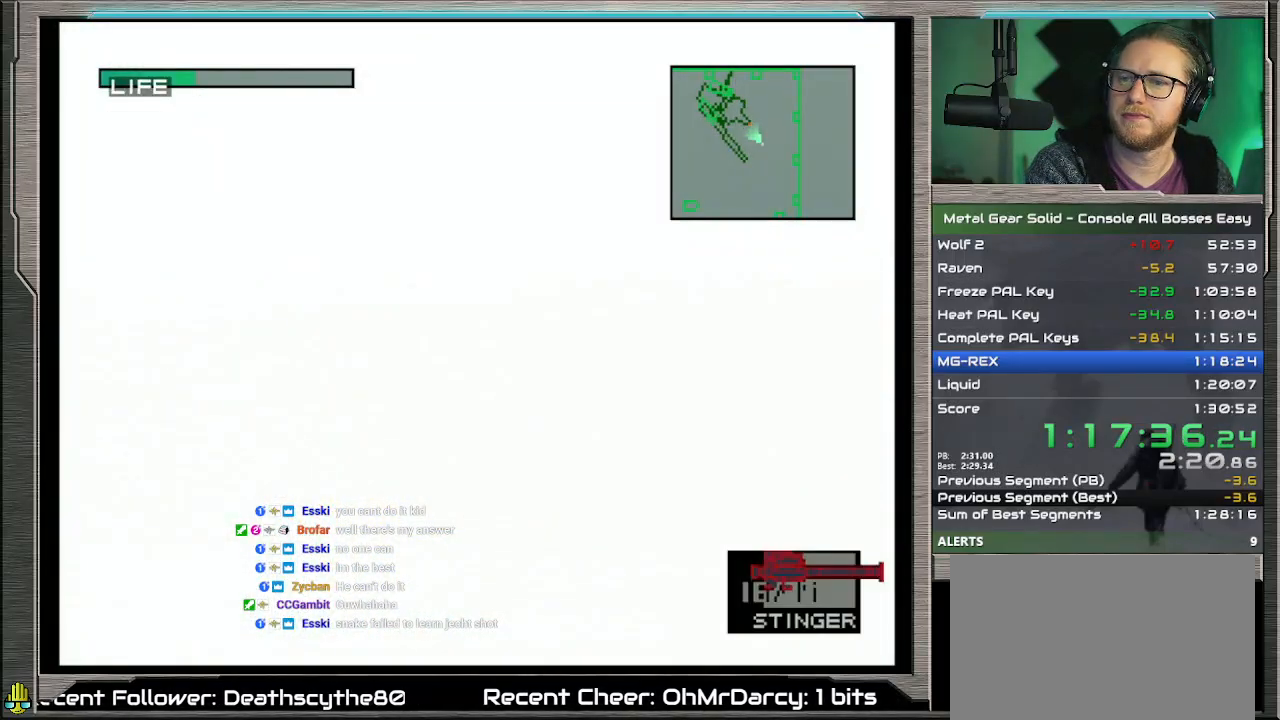
{"buttons": ["CROSS"], "left_stick": "center", "events": []}
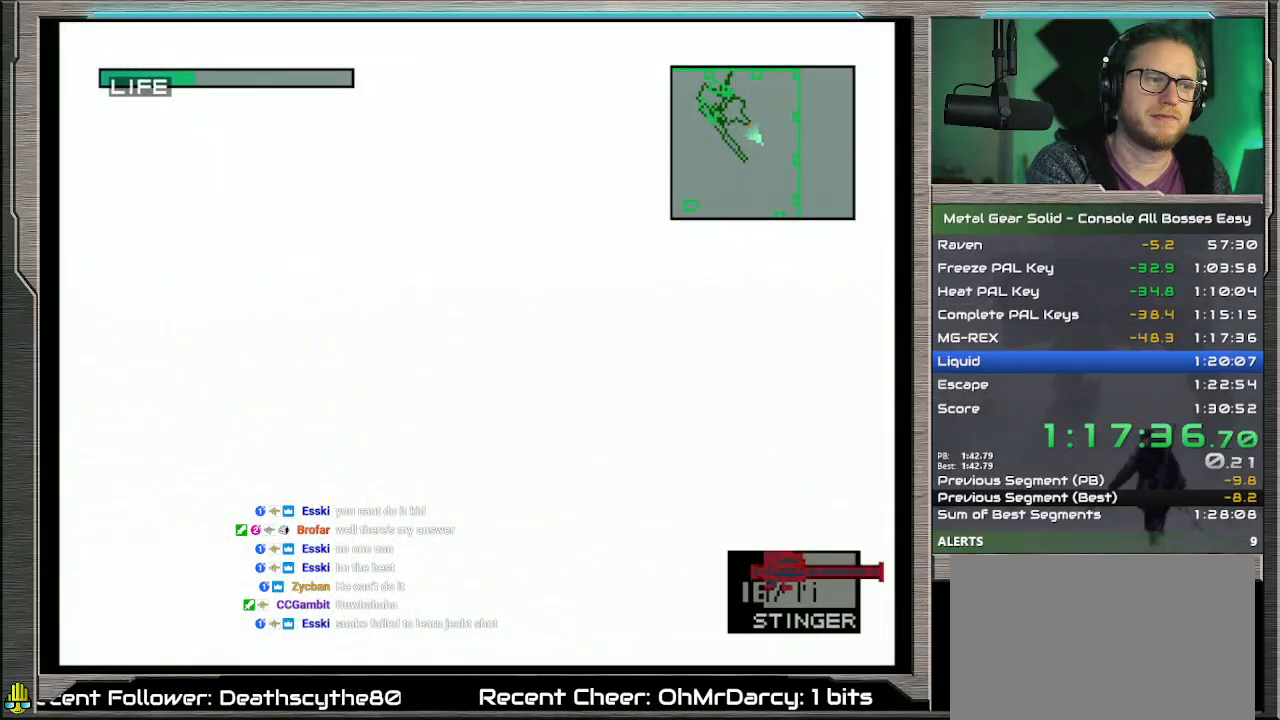
{"buttons": ["CROSS"], "left_stick": "center", "events": []}